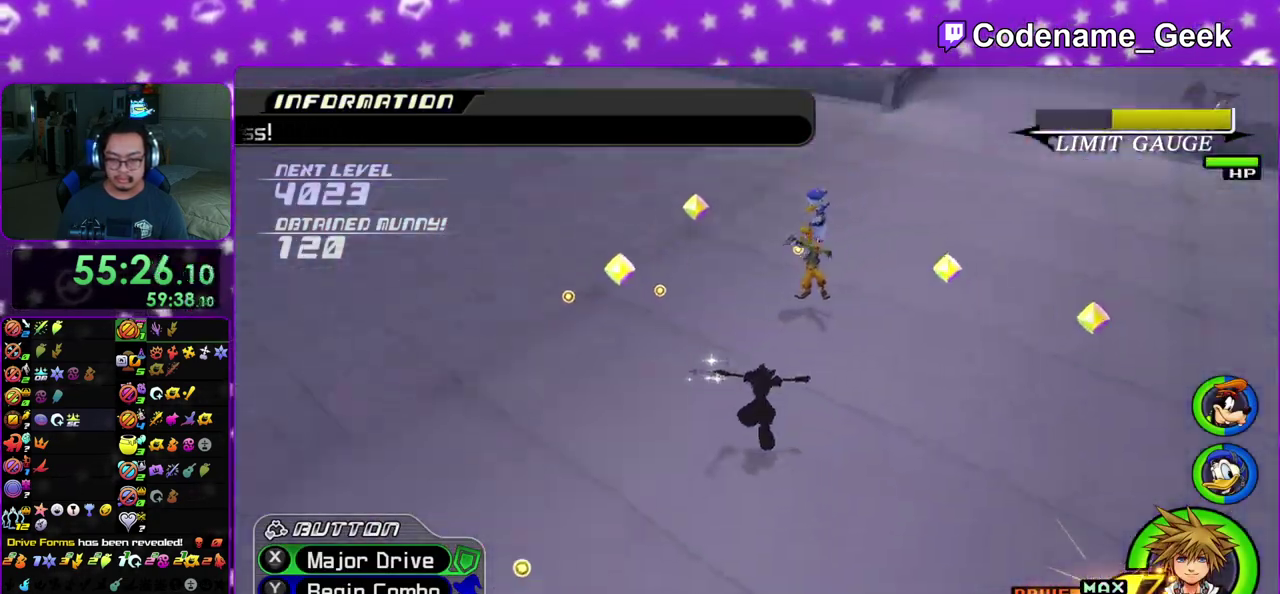
Gameplay with a controller (Nintendo layout); each line is a JSON object with the inputs held at the frame after it (dt_ms = milliseconds from this image to that frame). "events" lists button and stick changes between this image and that frame as [ms after this image, input, new state], when the widget could be followed in between. This overlay highlights the sticks when they move; stick clicks (L3 R3) are not distinguishable. Not read: L3 R3 SELECT START.
{"dt_ms": 300, "buttons": [], "left_stick": "down-left", "right_stick": "left", "events": [[67, "right_stick", "left"]]}
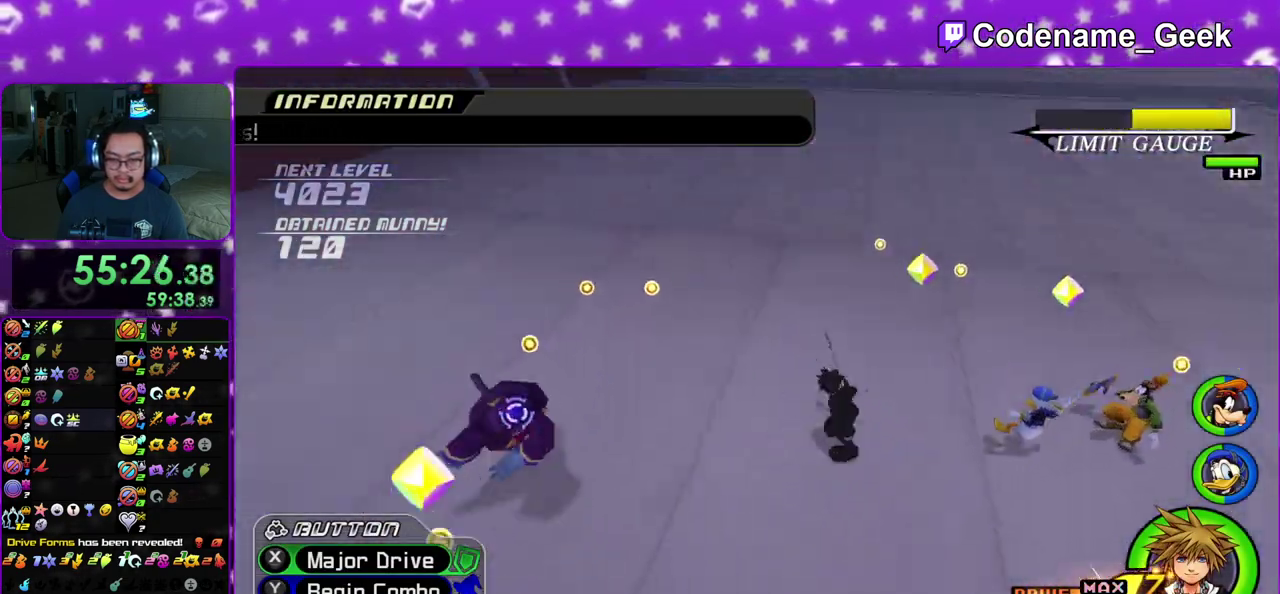
{"dt_ms": 900, "buttons": [], "left_stick": "right", "right_stick": "right", "events": [[17, "left_stick", "left"], [133, "left_stick", "up-left"], [200, "right_stick", "down-left"], [400, "right_stick", "center"], [467, "left_stick", "down"], [467, "right_stick", "down-right"], [583, "left_stick", "down-right"], [750, "right_stick", "right"], [900, "left_stick", "right"]]}
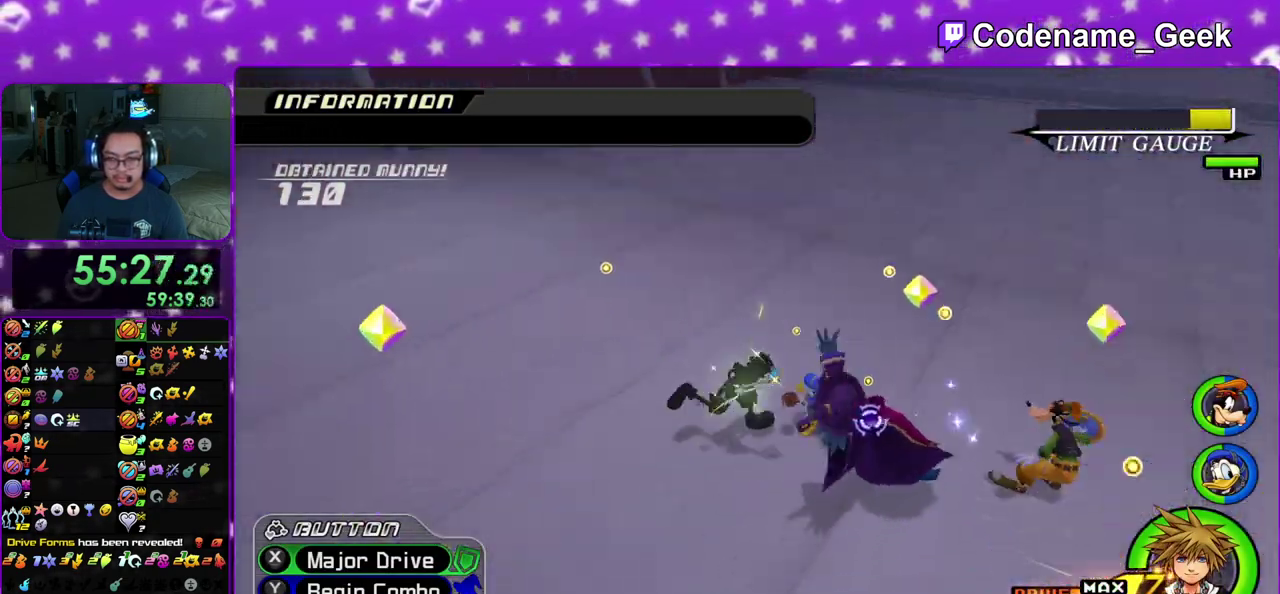
{"dt_ms": 300, "buttons": [], "left_stick": "right", "right_stick": "center", "events": [[267, "right_stick", "center"]]}
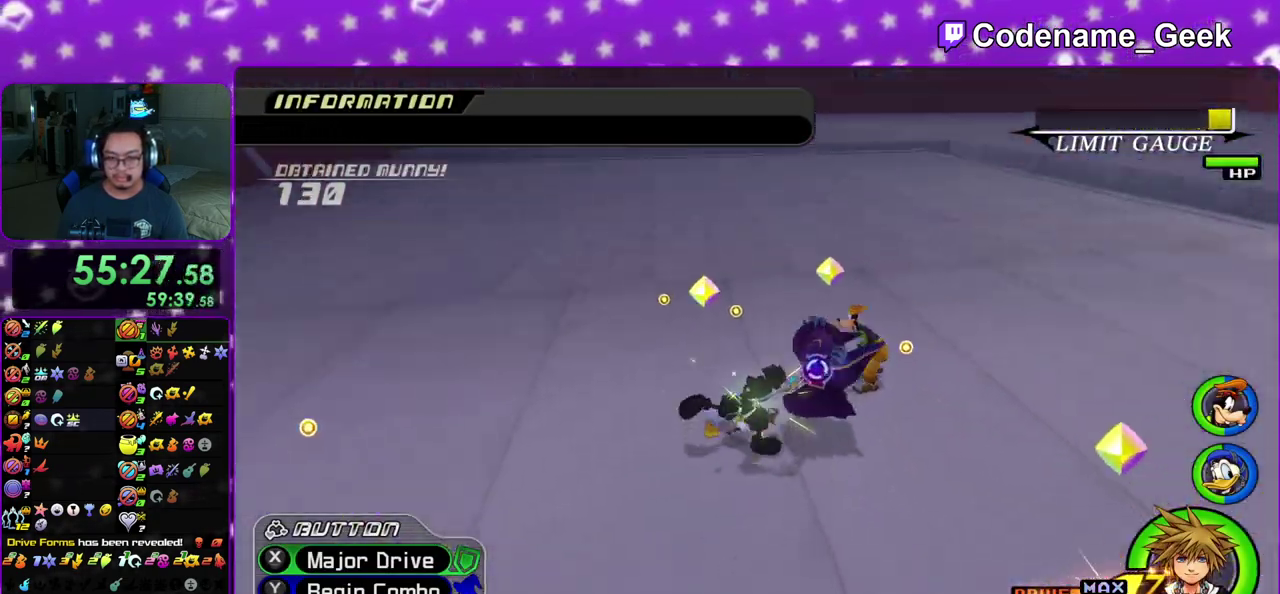
{"dt_ms": 600, "buttons": ["A"], "left_stick": "up", "right_stick": "center", "events": [[67, "left_stick", "up-right"], [217, "left_stick", "right"], [267, "left_stick", "down-right"], [367, "left_stick", "down"], [417, "left_stick", "down-right"], [583, "left_stick", "up"], [600, "A", "down"]]}
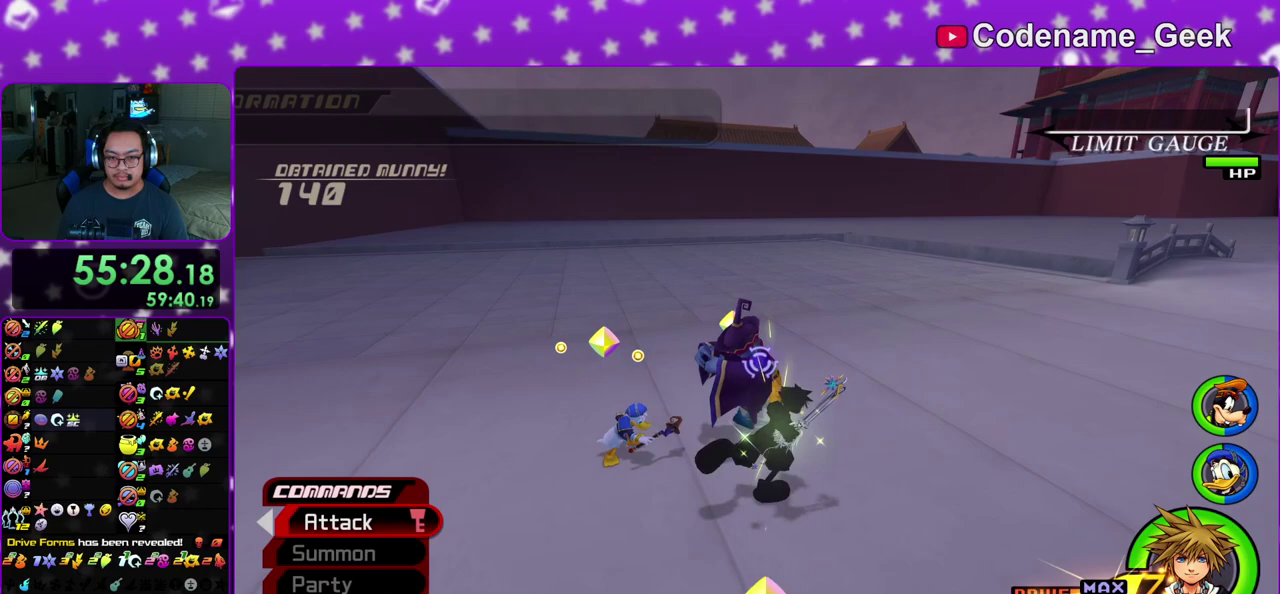
{"dt_ms": 400, "buttons": ["A"], "left_stick": "up-left", "right_stick": "center", "events": [[83, "left_stick", "up-left"], [100, "A", "up"], [183, "A", "down"], [267, "A", "up"], [400, "A", "down"]]}
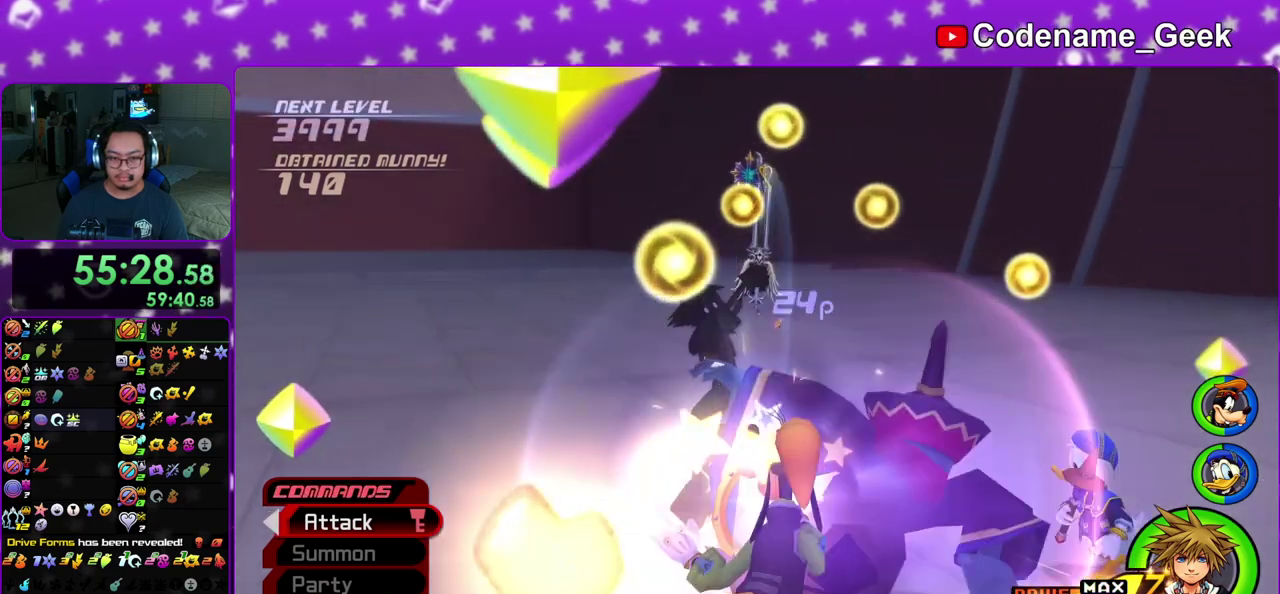
{"dt_ms": 400, "buttons": ["B"], "left_stick": "center", "right_stick": "center", "events": [[50, "A", "up"], [50, "left_stick", "up"], [150, "left_stick", "center"], [167, "A", "down"], [217, "B", "down"], [233, "A", "up"], [283, "A", "down"], [383, "A", "up"]]}
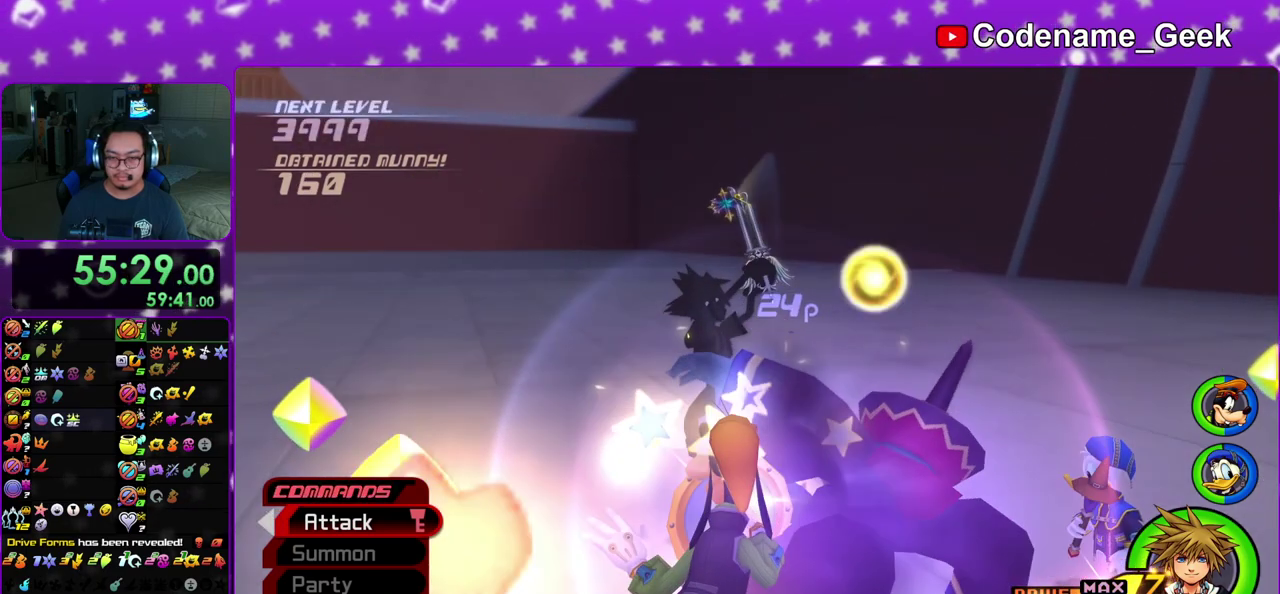
{"dt_ms": 600, "buttons": [], "left_stick": "center", "right_stick": "center", "events": [[50, "B", "up"], [83, "A", "down"], [150, "B", "down"], [267, "A", "up"], [367, "A", "down"], [367, "B", "up"], [433, "B", "down"], [450, "A", "up"], [517, "B", "up"]]}
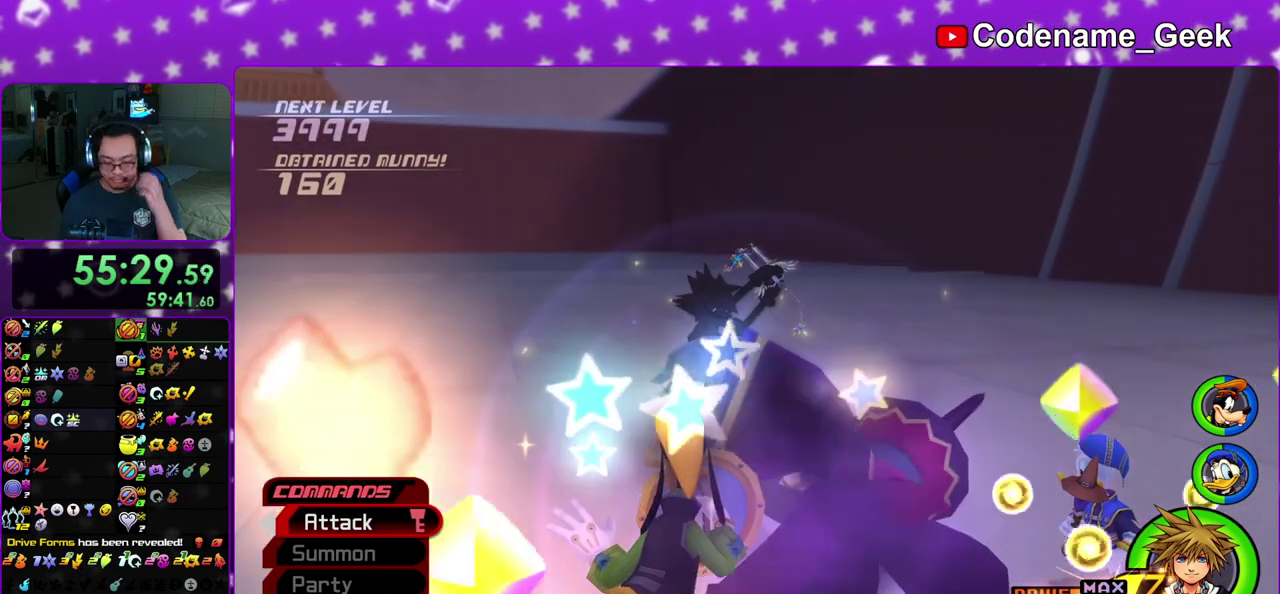
{"dt_ms": 300, "buttons": [], "left_stick": "center", "right_stick": "center", "events": []}
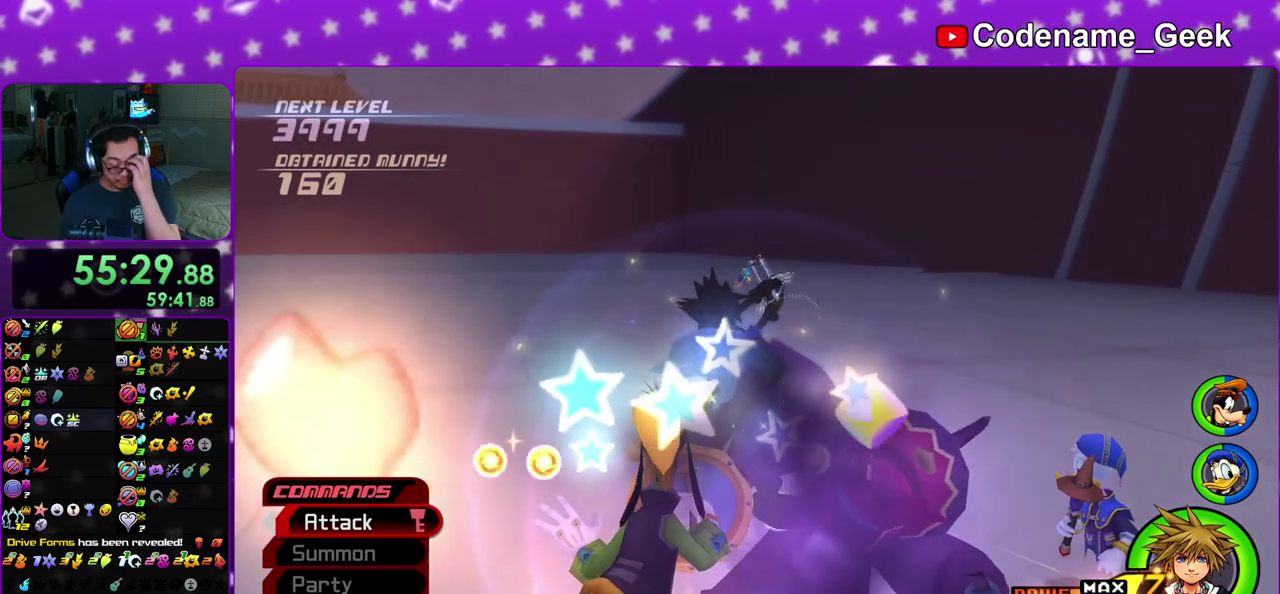
{"dt_ms": 700, "buttons": ["A"], "left_stick": "center", "right_stick": "center", "events": [[350, "B", "down"], [433, "A", "down"], [433, "B", "up"], [500, "A", "up"], [500, "B", "down"], [550, "A", "down"], [567, "B", "up"], [617, "B", "down"], [633, "A", "up"], [700, "A", "down"], [700, "B", "up"]]}
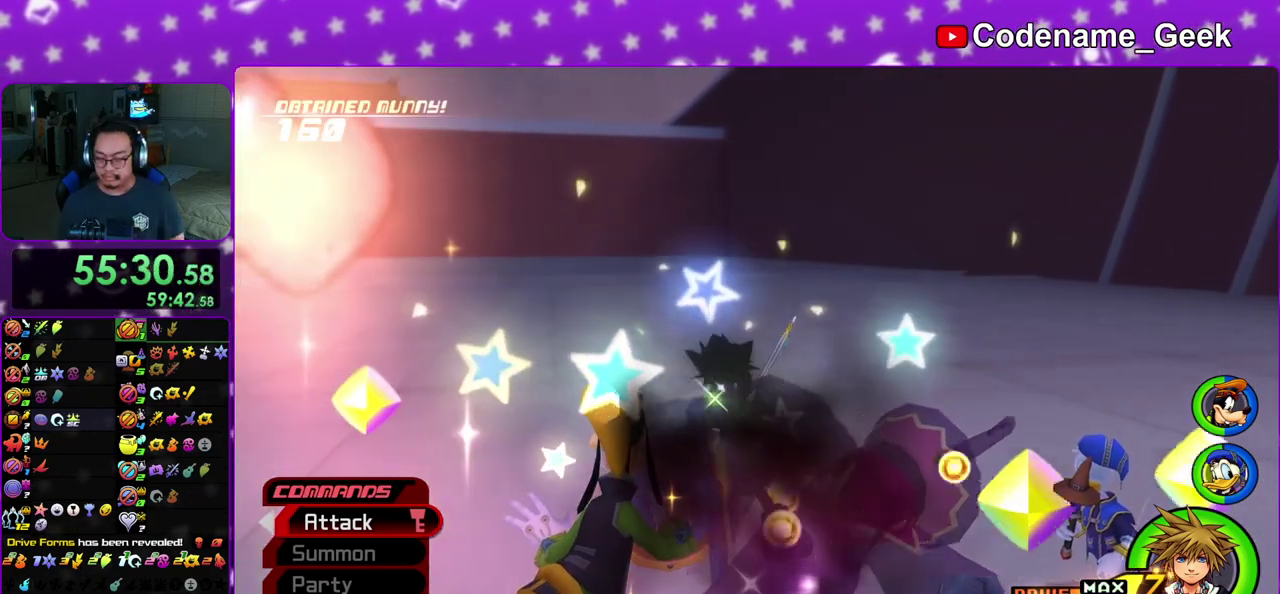
{"dt_ms": 400, "buttons": ["A"], "left_stick": "center", "right_stick": "center", "events": [[67, "A", "up"], [67, "B", "down"], [133, "B", "up"], [200, "B", "down"], [267, "A", "down"], [267, "B", "up"], [333, "A", "up"], [333, "B", "down"], [383, "A", "down"], [400, "B", "up"]]}
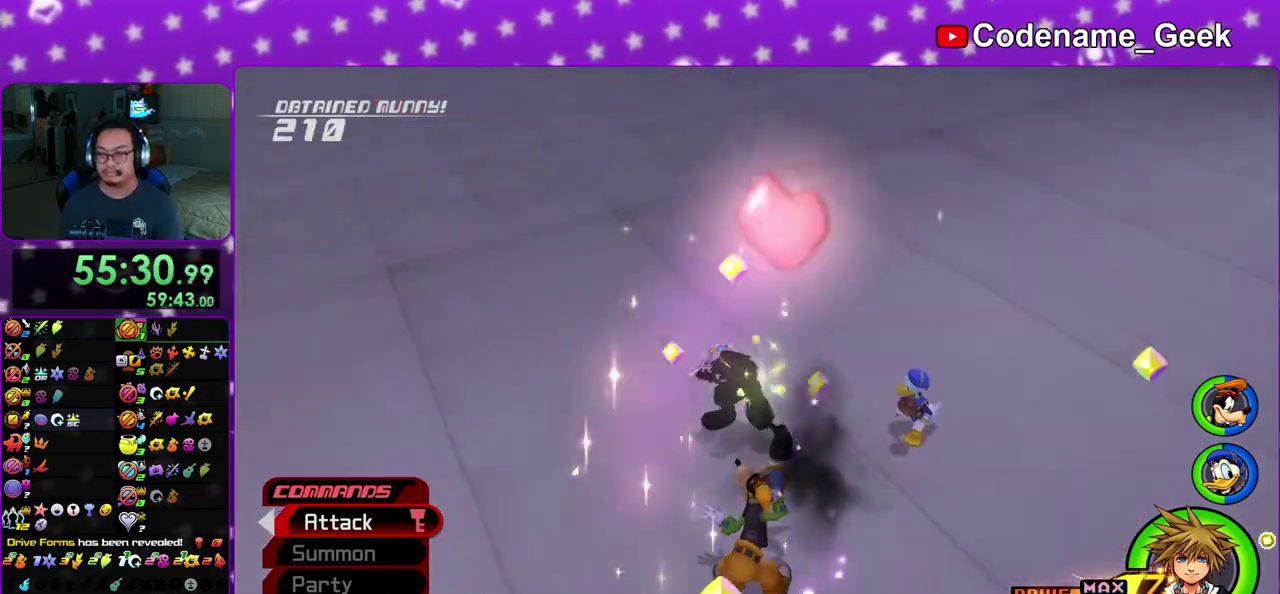
{"dt_ms": 600, "buttons": ["A"], "left_stick": "center", "right_stick": "center", "events": [[67, "A", "up"], [83, "B", "down"], [167, "A", "down"], [167, "B", "up"], [183, "A", "up"], [183, "B", "down"], [267, "A", "down"], [267, "B", "up"], [333, "A", "up"], [350, "B", "down"], [417, "A", "down"], [417, "B", "up"], [483, "A", "up"], [483, "B", "down"], [567, "A", "down"], [583, "B", "up"]]}
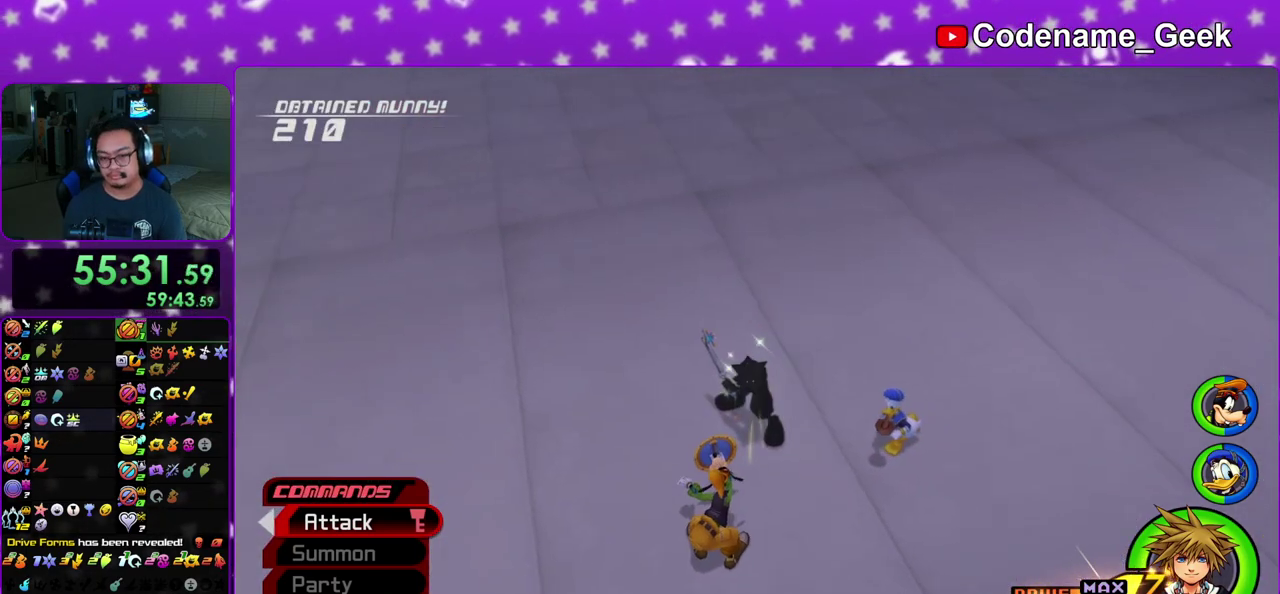
{"dt_ms": 300, "buttons": ["A", "B"], "left_stick": "center", "right_stick": "center", "events": [[17, "B", "down"], [33, "A", "up"], [100, "A", "down"], [117, "B", "up"], [167, "A", "up"], [183, "B", "down"], [200, "A", "down"], [250, "B", "up"], [300, "B", "down"]]}
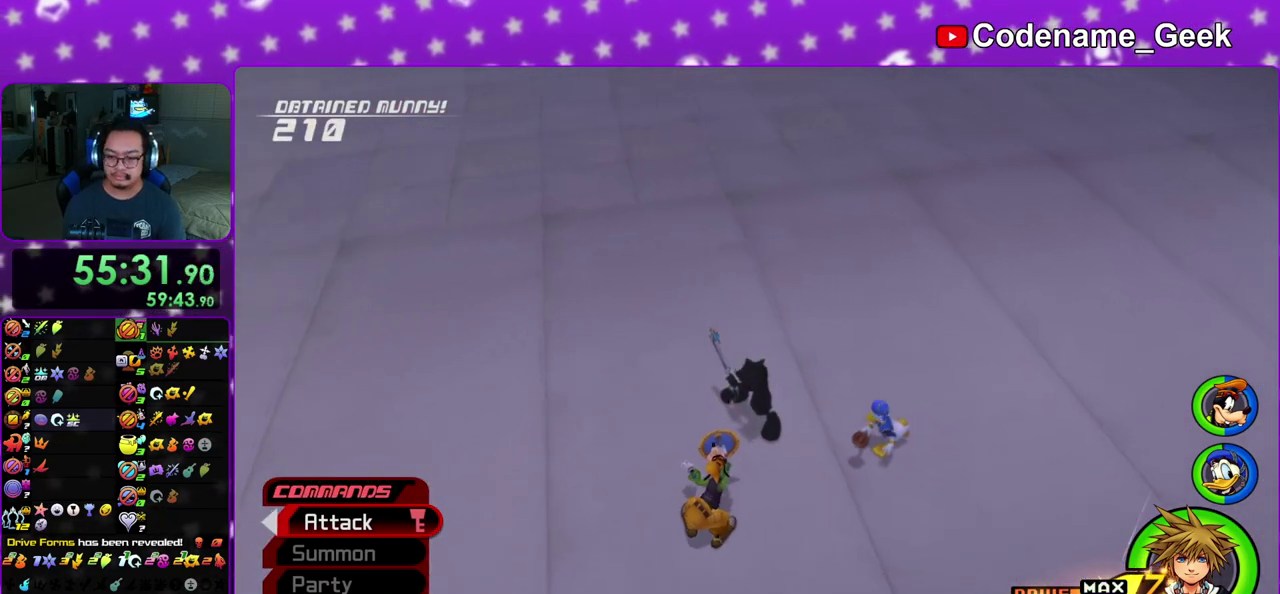
{"dt_ms": 800, "buttons": ["A", "B"], "left_stick": "center", "right_stick": "center", "events": [[17, "A", "up"], [83, "A", "down"], [83, "B", "up"], [167, "A", "up"], [167, "B", "down"], [233, "A", "down"], [300, "A", "up"], [383, "A", "down"], [383, "B", "up"], [467, "A", "up"], [483, "B", "down"], [517, "A", "down"], [533, "B", "up"], [583, "B", "down"], [600, "A", "up"], [667, "A", "down"], [683, "B", "up"], [750, "A", "up"], [750, "B", "down"], [800, "A", "down"]]}
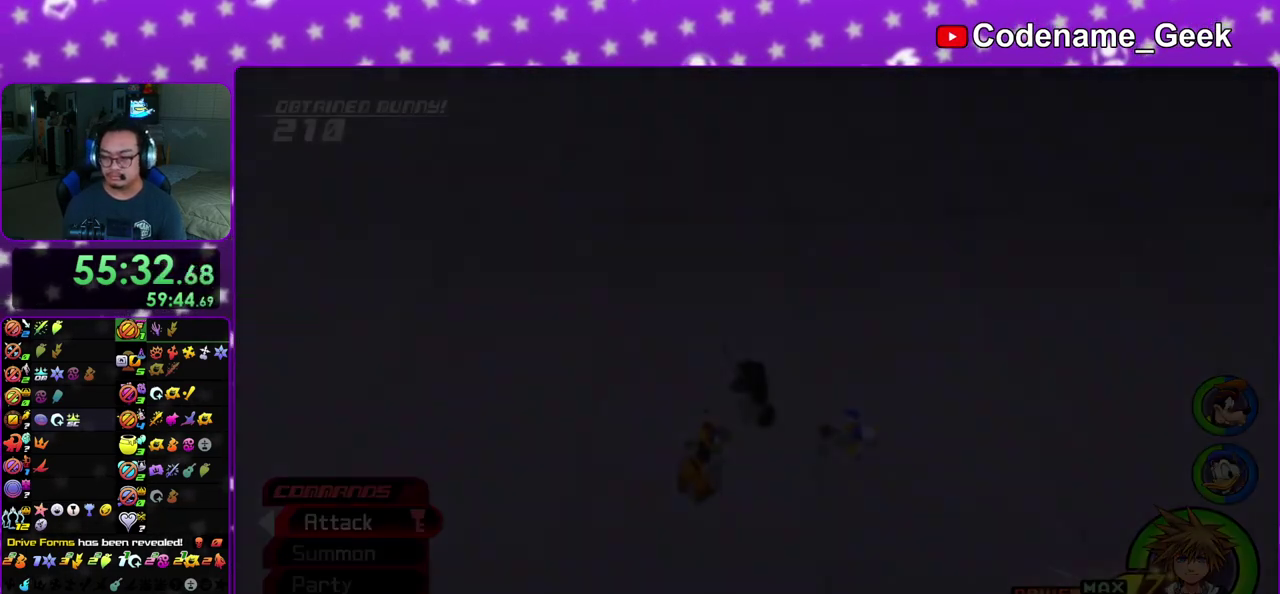
{"dt_ms": 400, "buttons": ["A", "B"], "left_stick": "down", "right_stick": "center", "events": [[33, "B", "up"], [50, "left_stick", "down"], [100, "B", "down"], [117, "A", "up"], [183, "A", "down"], [200, "B", "up"], [250, "A", "up"], [250, "B", "down"], [350, "A", "down"]]}
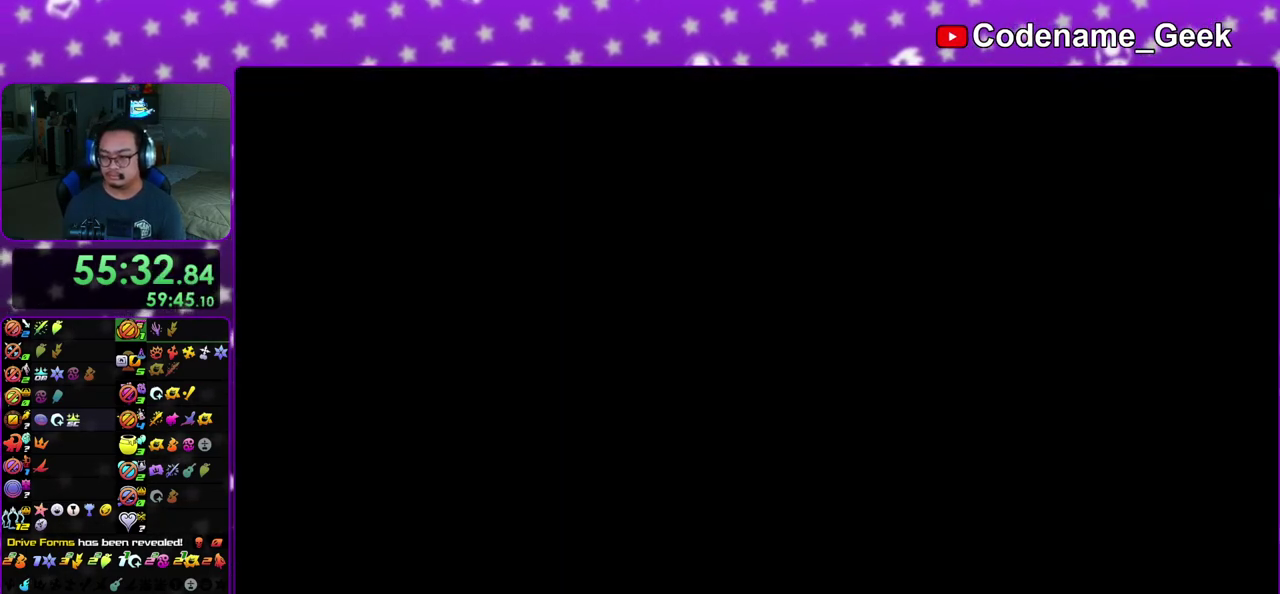
{"dt_ms": 700, "buttons": ["A"], "left_stick": "down", "right_stick": "center", "events": [[17, "A", "up"], [100, "A", "down"], [150, "A", "up"], [233, "A", "down"], [250, "B", "up"], [300, "A", "up"], [300, "B", "down"], [383, "A", "down"], [450, "A", "up"], [533, "A", "down"], [583, "A", "up"], [667, "A", "down"], [683, "B", "up"]]}
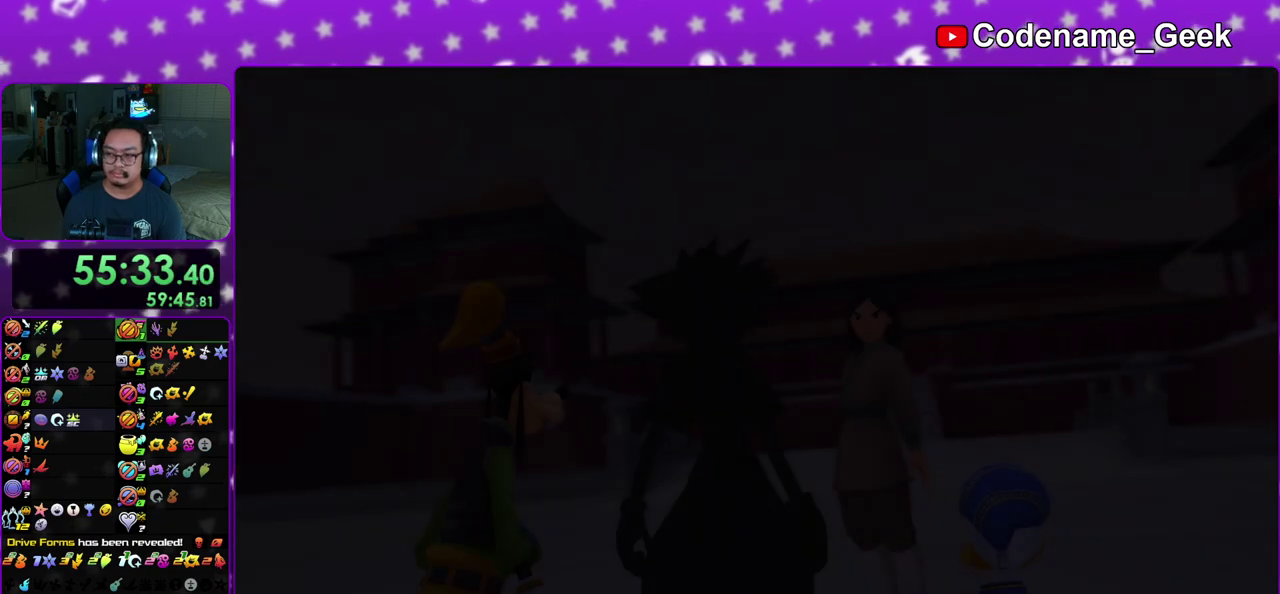
{"dt_ms": 300, "buttons": ["A"], "left_stick": "down", "right_stick": "center", "events": [[50, "A", "up"], [50, "B", "down"], [117, "A", "down"], [150, "B", "up"], [200, "A", "up"], [200, "B", "down"], [267, "A", "down"], [283, "B", "up"]]}